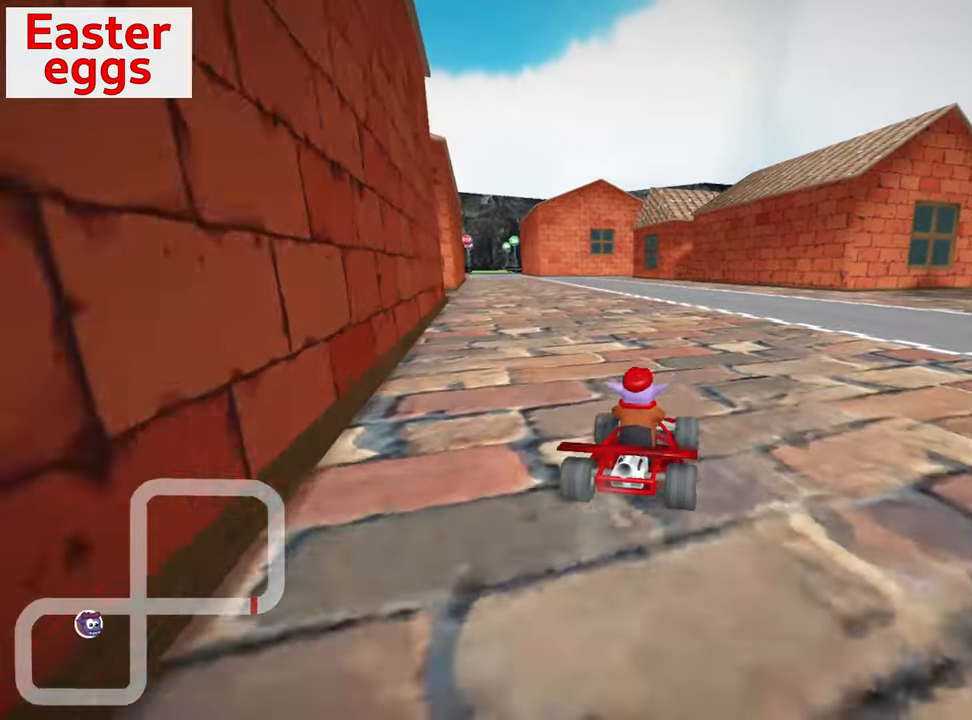
Gameplay with keyboard; each line is a JSON object with the keys held at the frame after it. "events" lists presses ("down") and releases ("up") of "down", "fire", "flag", "left", "look", "nitro", "right", "skid" and "up" between this image and that frame as [ms after this image, input, new state], when the widget could be followed in between. No other keys are recorded. Mouse input is not recorded. Key names are as the overlay labels them; some are game actions (e.g. jump) rather than physical keys.
{"keys": ["left", "skid", "up"], "events": [[284, "right", "down"], [317, "left", "up"], [467, "left", "down"], [484, "right", "up"]]}
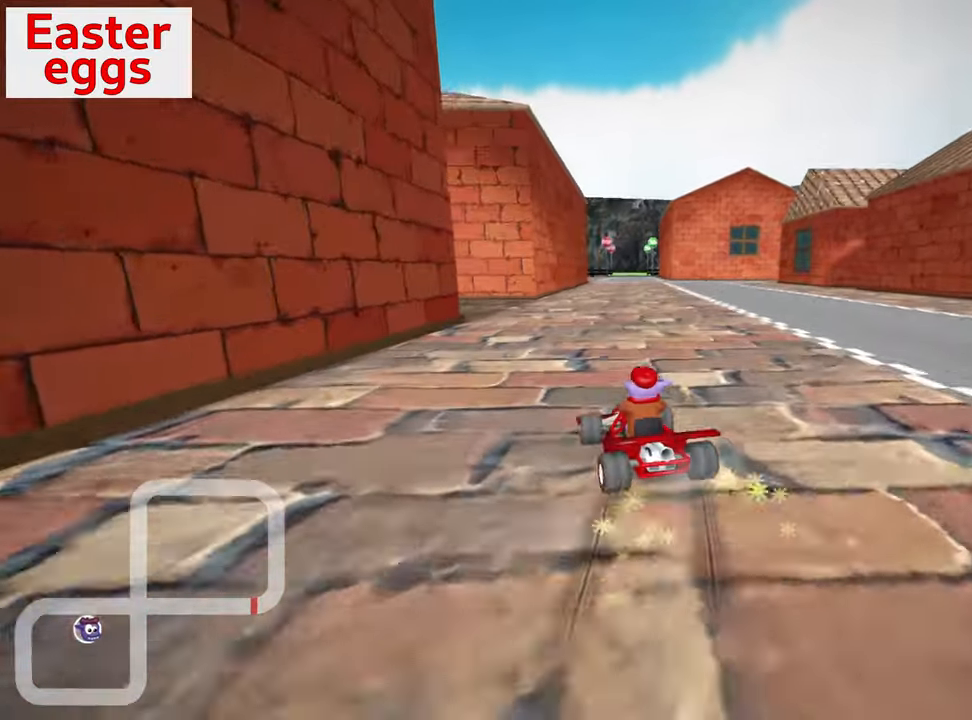
{"keys": ["up"], "events": [[367, "skid", "up"], [500, "left", "up"]]}
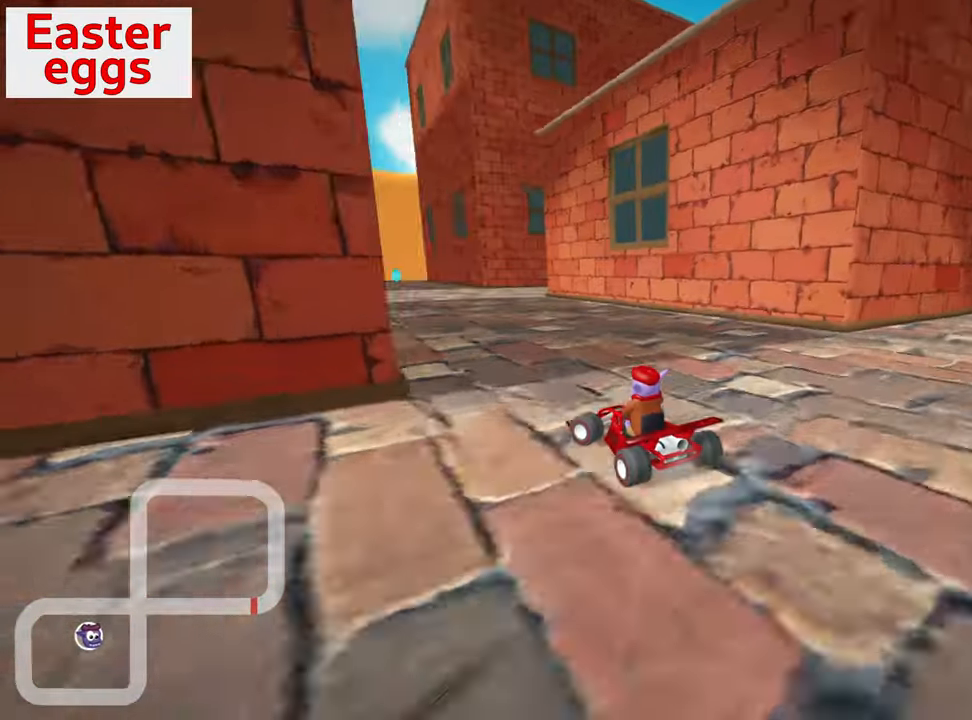
{"keys": ["right", "up"], "events": [[17, "up", "up"], [484, "right", "down"], [484, "up", "down"]]}
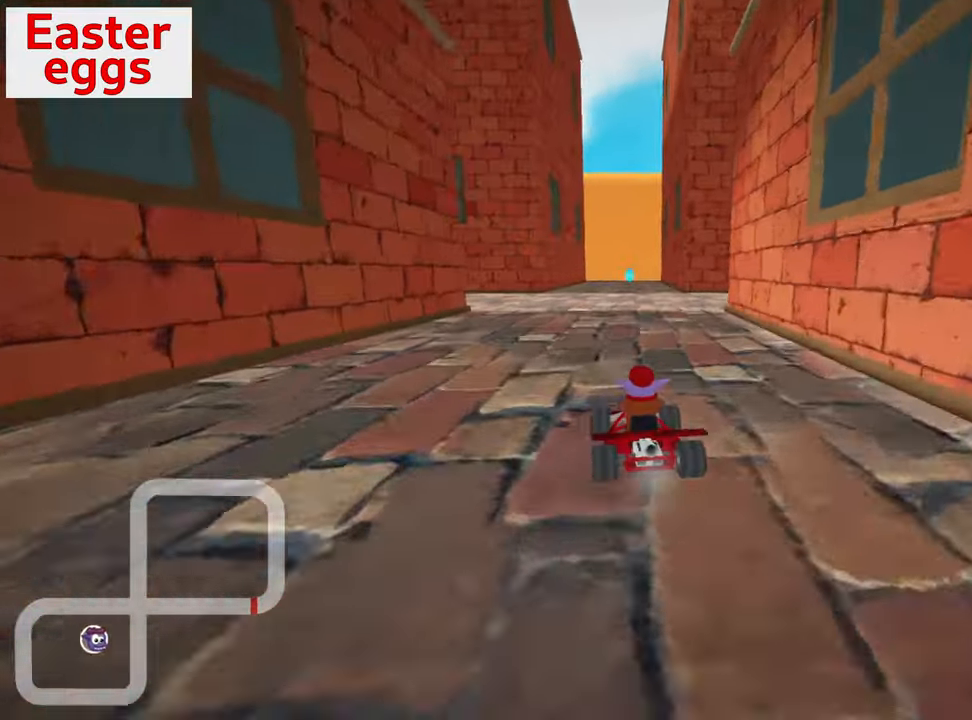
{"keys": ["left", "up"], "events": [[34, "right", "up"], [50, "left", "down"], [134, "skid", "down"], [500, "skid", "up"]]}
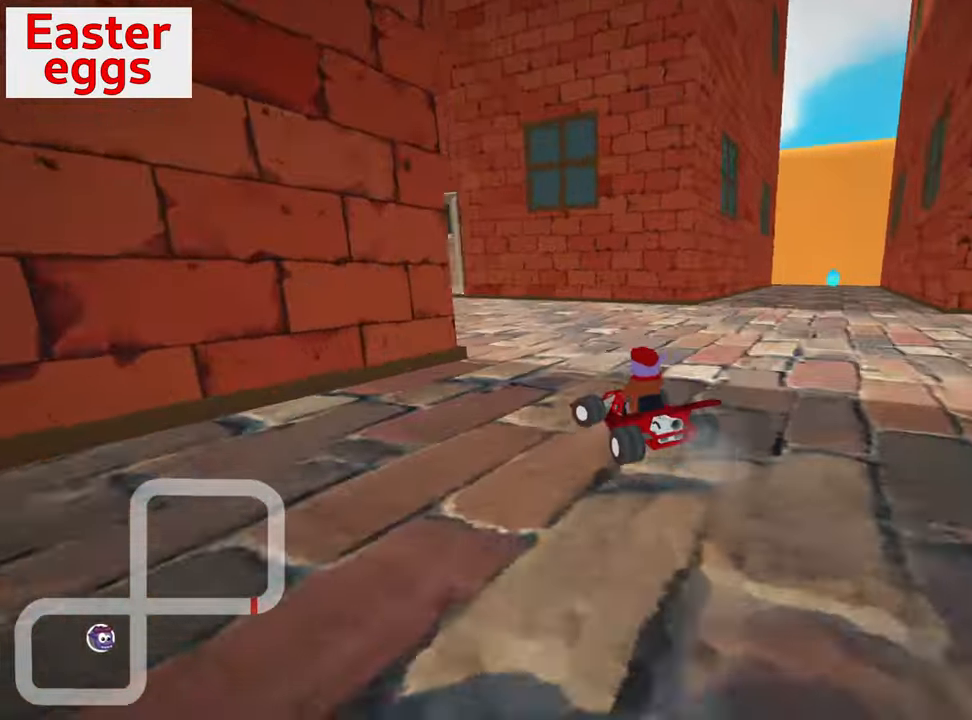
{"keys": ["up"], "events": [[267, "left", "up"]]}
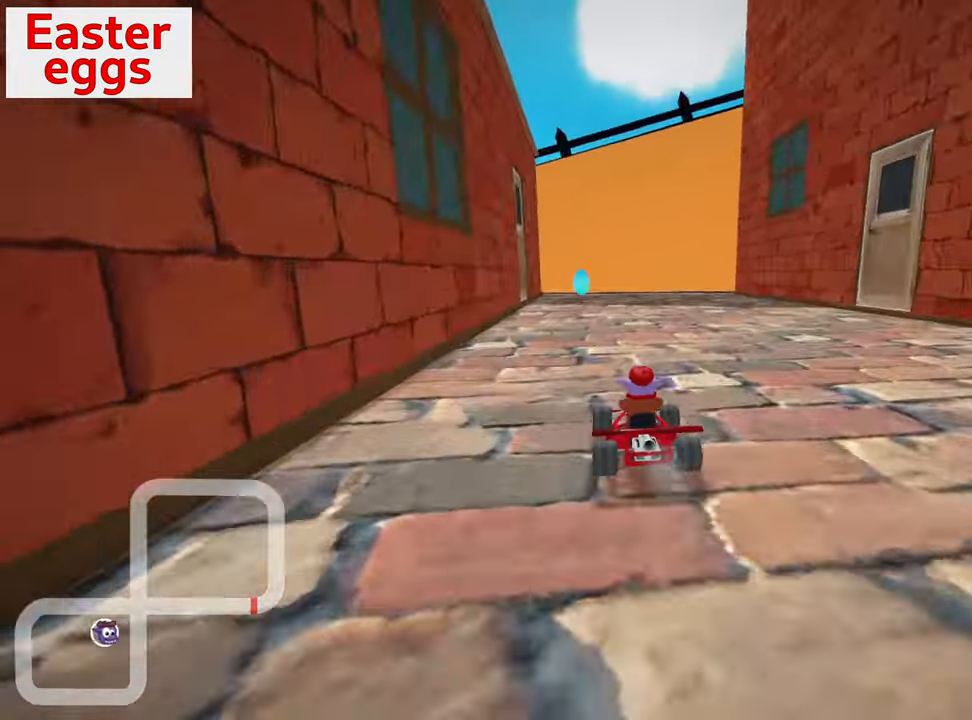
{"keys": ["left", "up"], "events": [[267, "left", "down"], [350, "left", "up"], [467, "left", "down"]]}
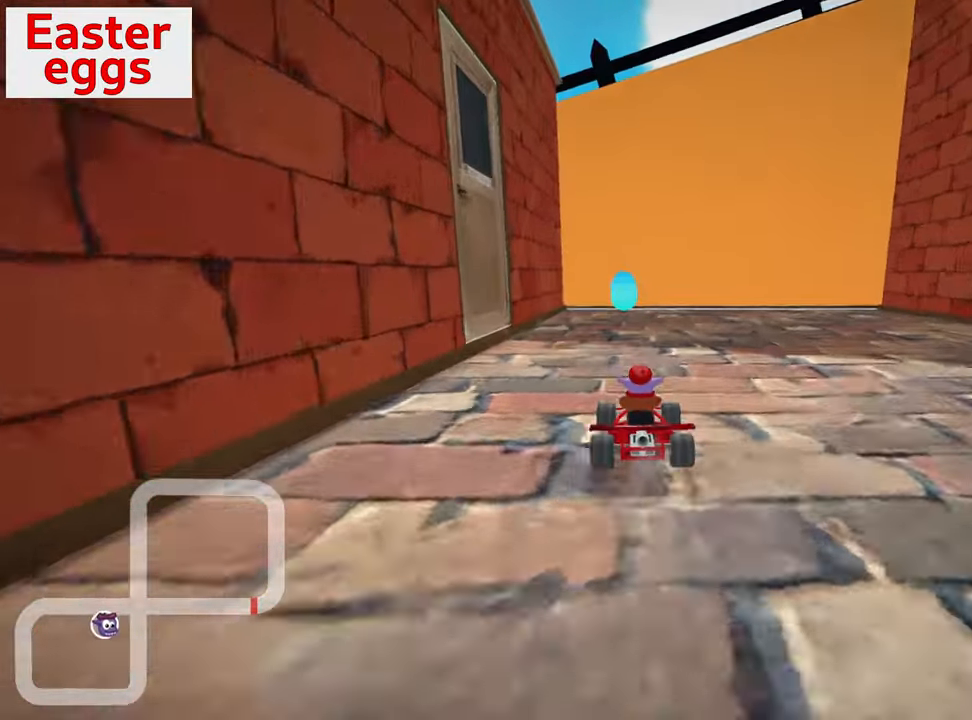
{"keys": ["right"], "events": [[50, "up", "up"], [67, "left", "up"], [150, "skid", "down"], [167, "right", "down"], [384, "skid", "up"]]}
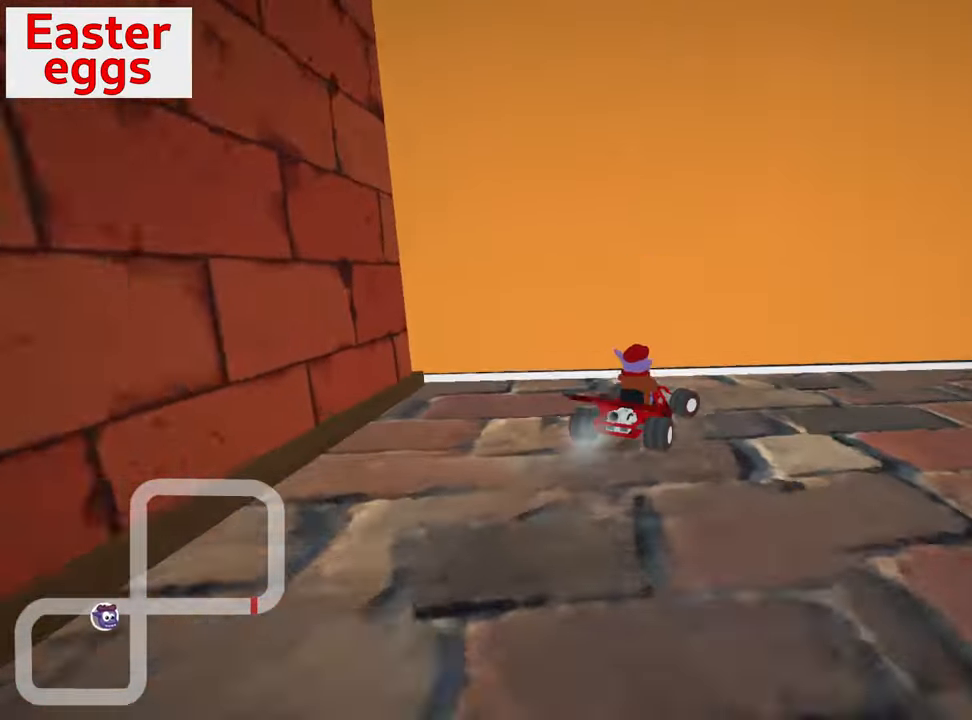
{"keys": ["down", "left"], "events": [[184, "down", "down"], [200, "right", "up"], [234, "left", "down"]]}
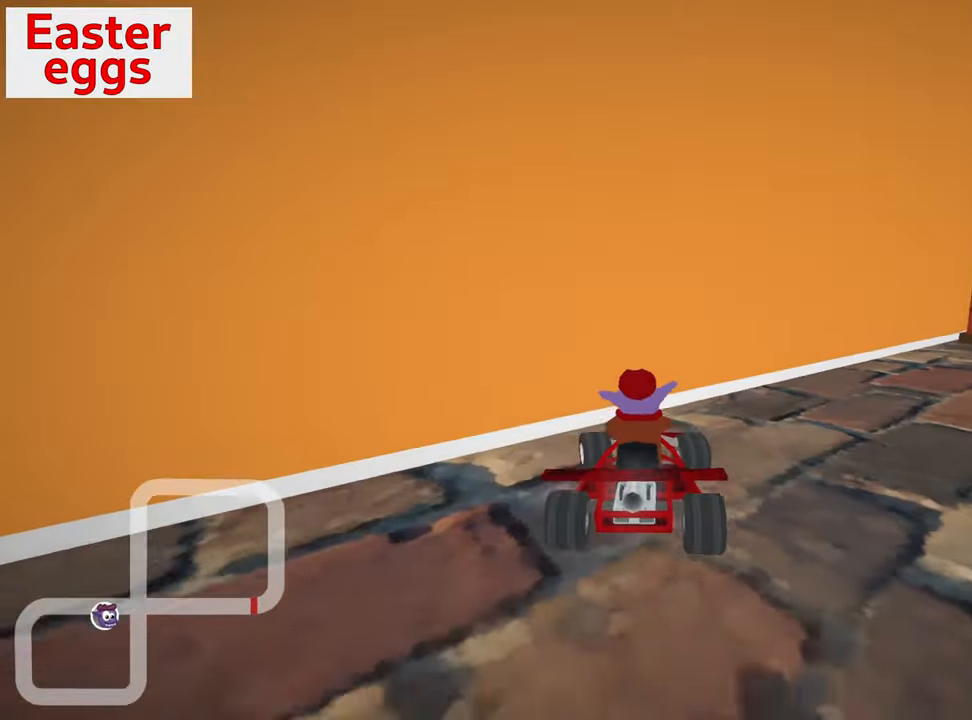
{"keys": ["right", "skid", "up"], "events": [[184, "left", "up"], [184, "up", "down"], [200, "down", "up"], [200, "right", "down"], [417, "skid", "down"]]}
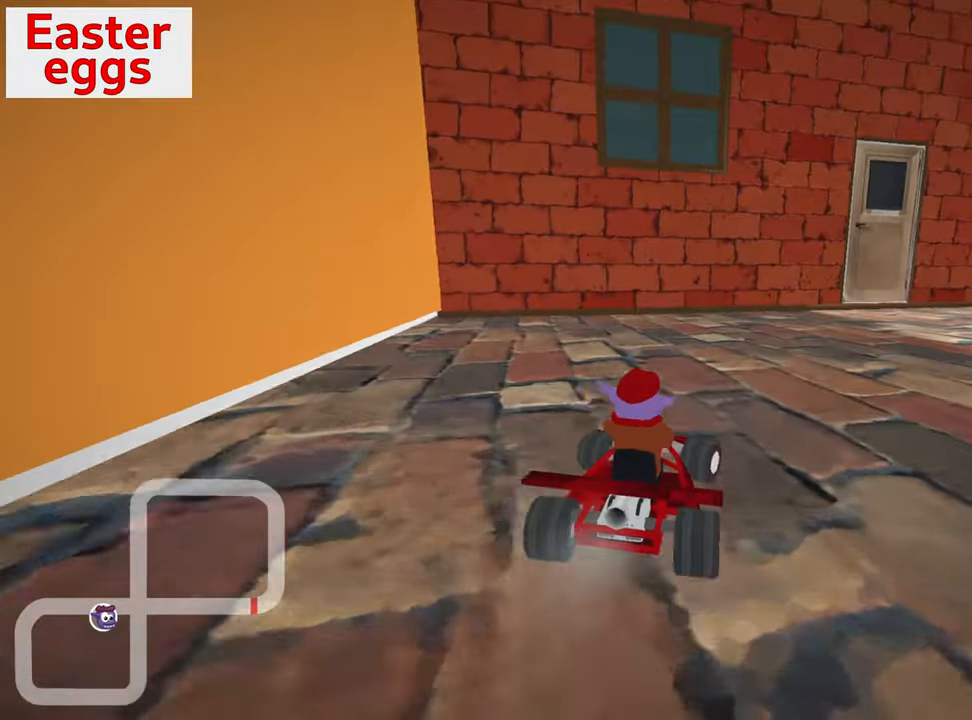
{"keys": ["right", "up"], "events": [[17, "nitro", "down"], [334, "nitro", "up"], [417, "skid", "up"]]}
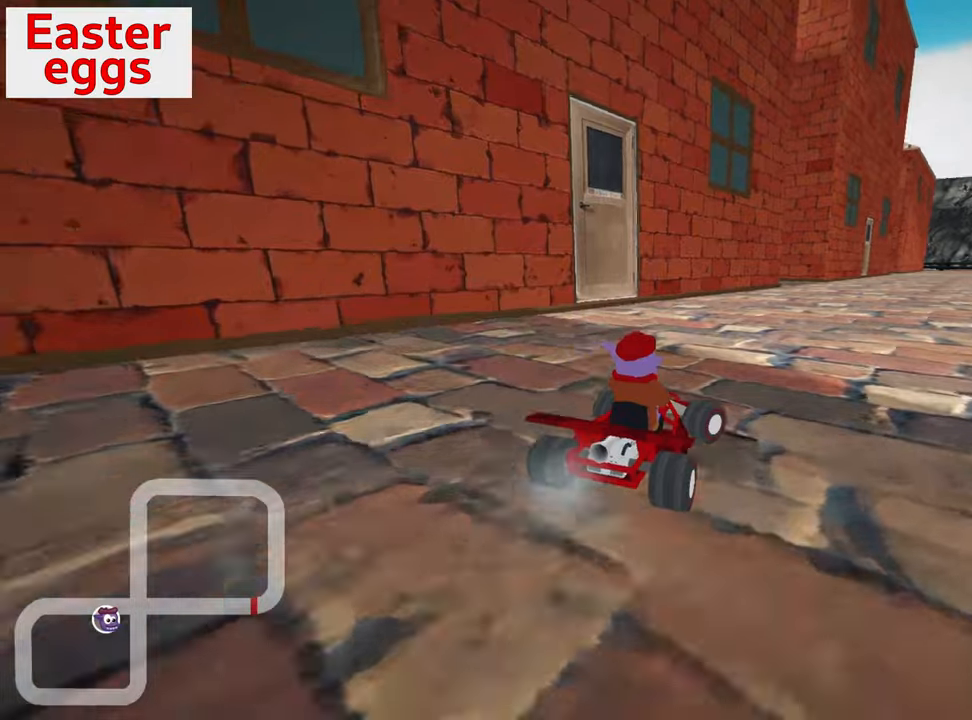
{"keys": ["left", "skid", "up"], "events": [[383, "right", "up"], [483, "left", "down"], [483, "skid", "down"]]}
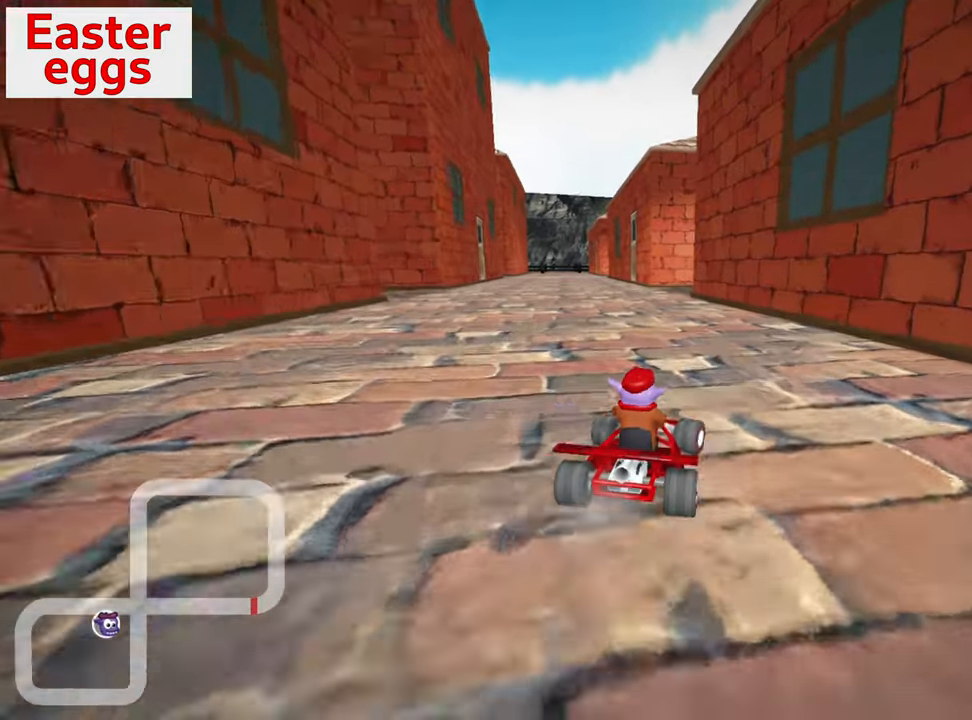
{"keys": ["left", "skid", "up"], "events": [[283, "left", "up"], [300, "right", "down"], [416, "left", "down"], [450, "right", "up"]]}
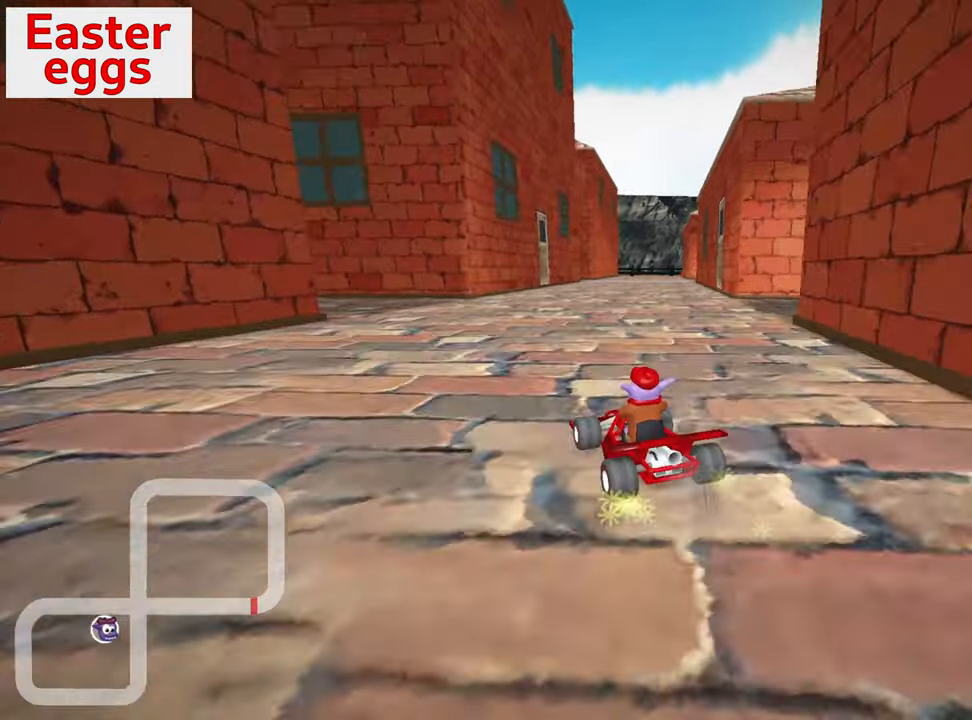
{"keys": ["left", "skid", "up"], "events": []}
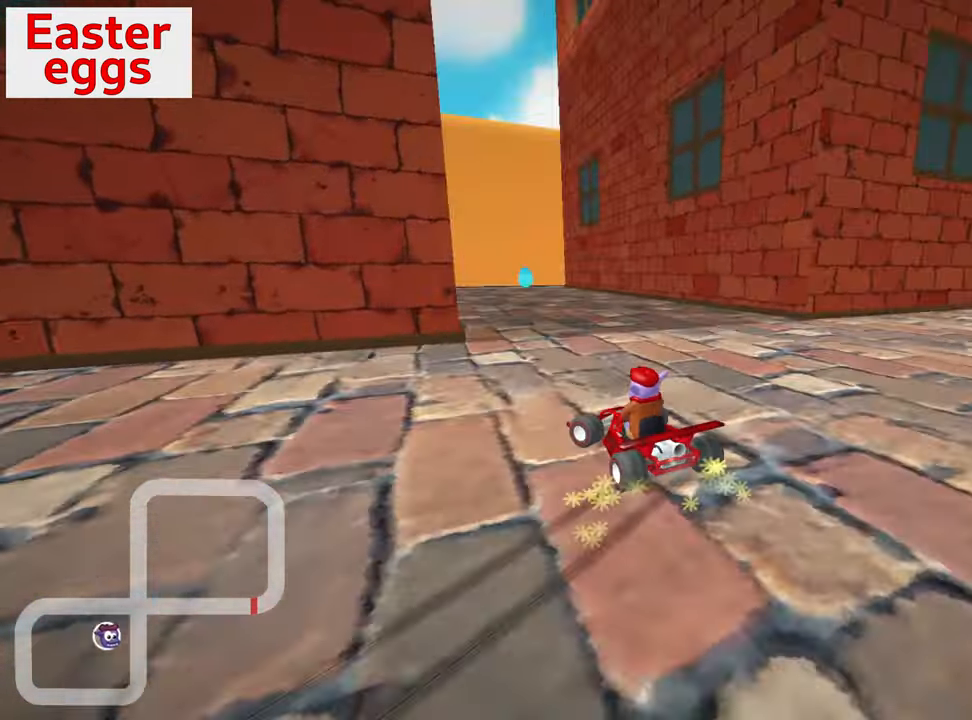
{"keys": ["up"], "events": [[166, "skid", "up"], [200, "left", "up"]]}
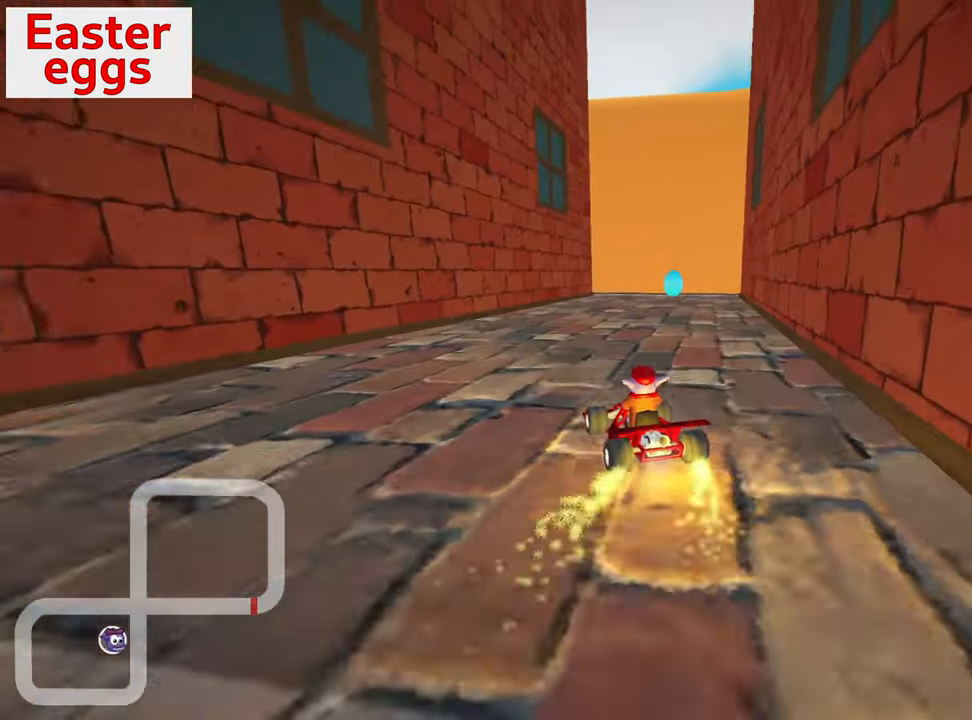
{"keys": [], "events": [[50, "up", "up"], [150, "right", "down"], [483, "right", "up"]]}
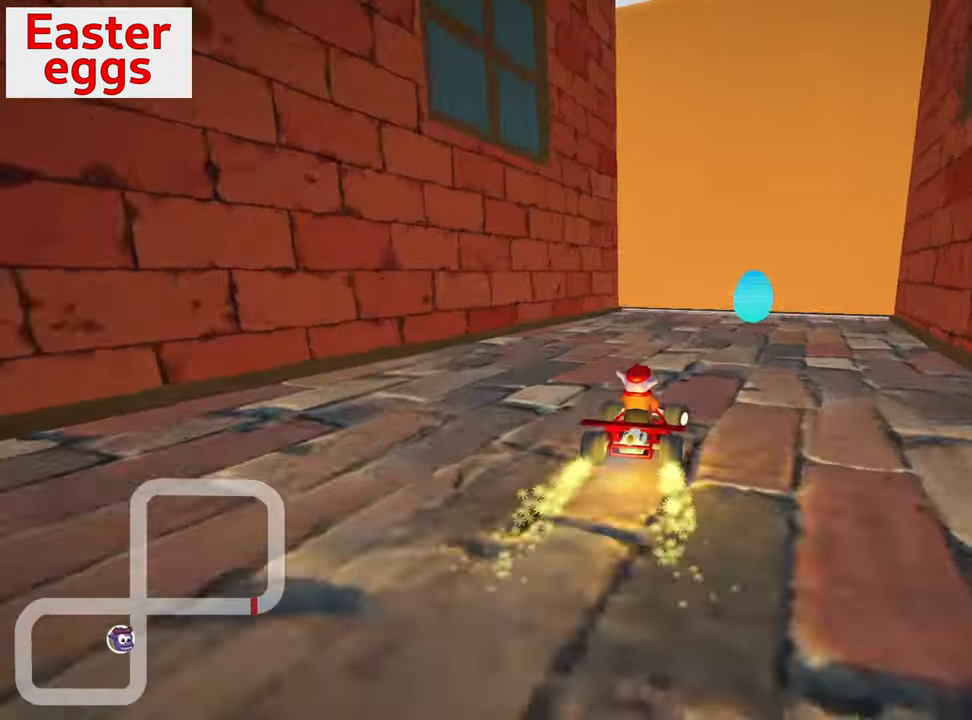
{"keys": [], "events": [[116, "right", "down"], [300, "right", "up"]]}
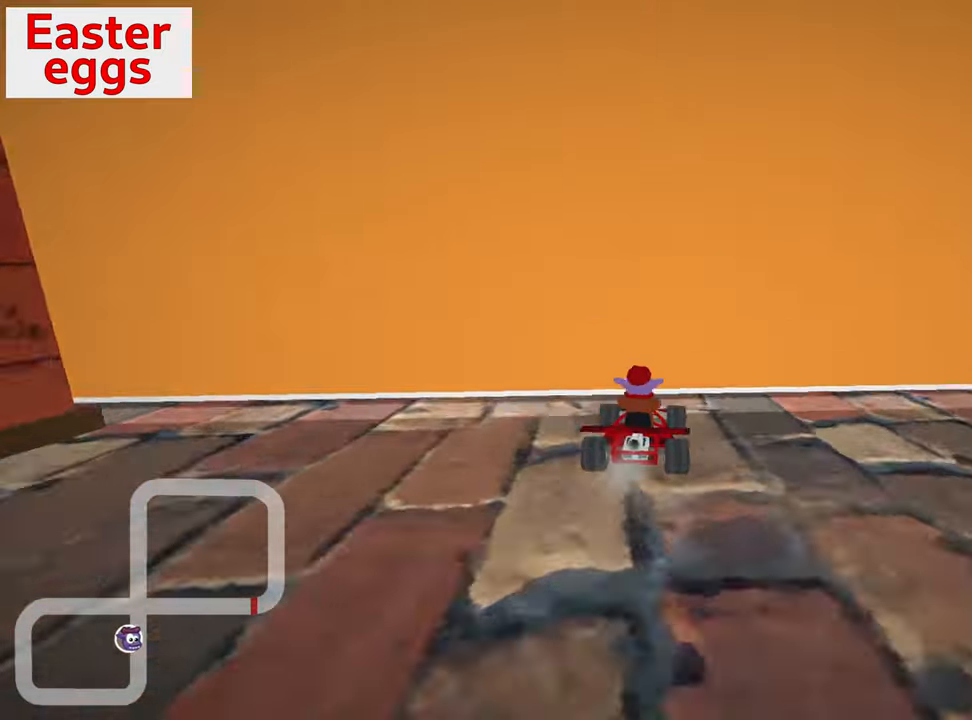
{"keys": ["down", "left"], "events": [[100, "down", "down"], [166, "left", "down"]]}
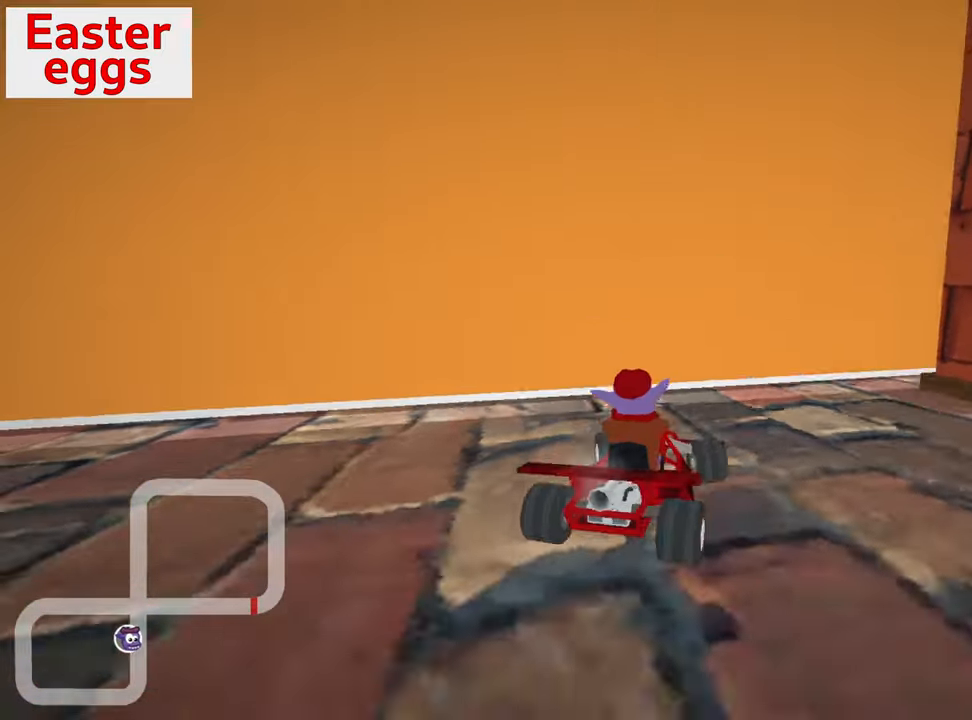
{"keys": ["nitro", "right", "up"], "events": [[233, "up", "down"], [266, "down", "up"], [266, "left", "up"], [416, "right", "down"], [483, "nitro", "down"]]}
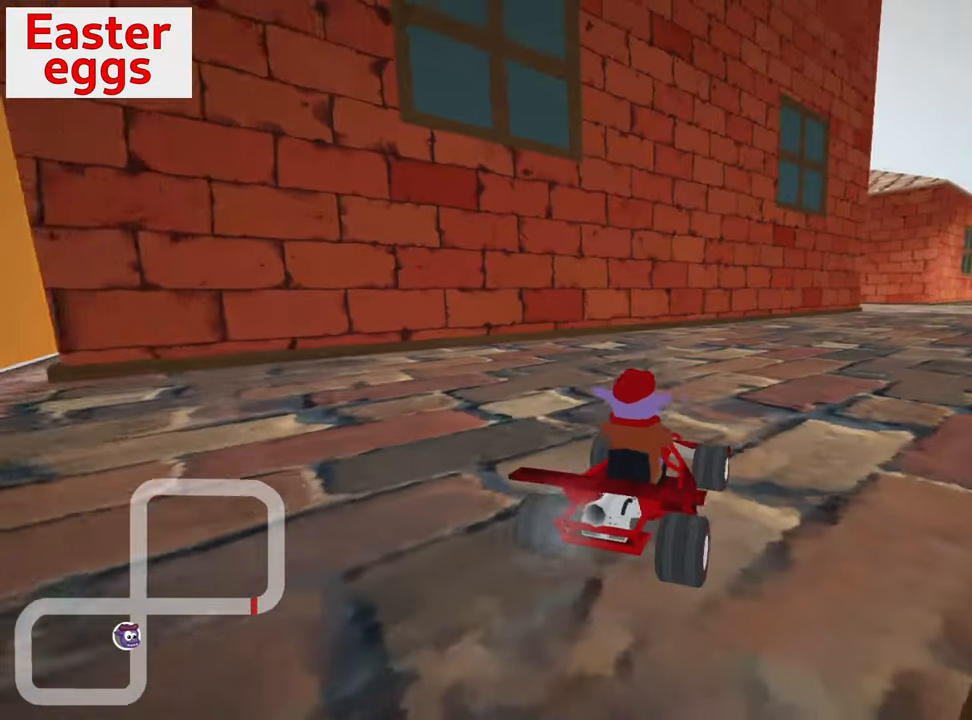
{"keys": ["right", "up"], "events": [[233, "nitro", "up"]]}
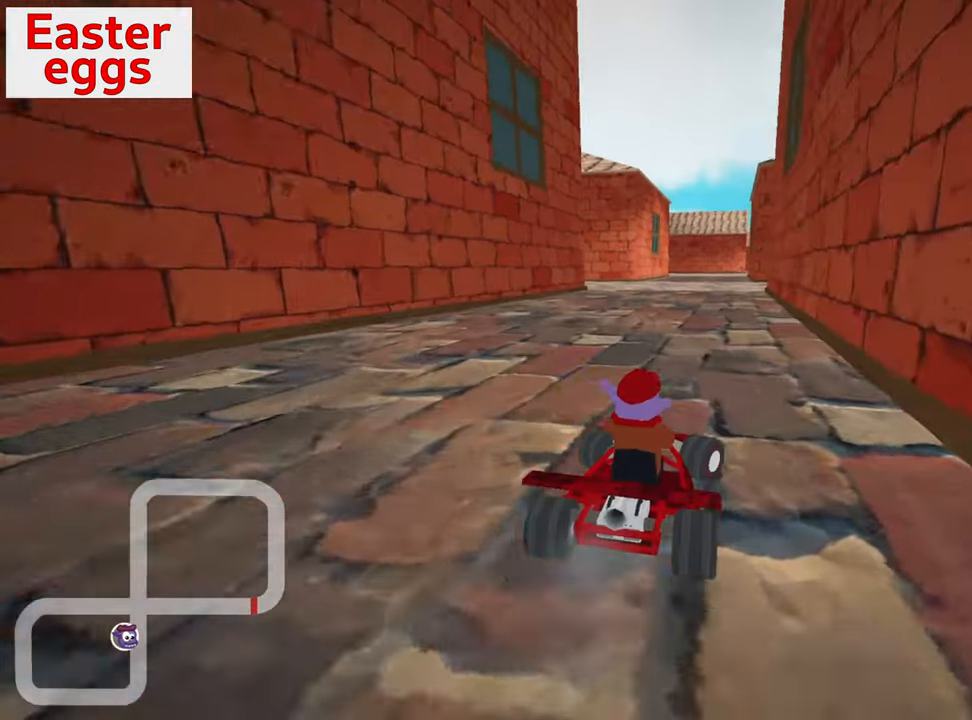
{"keys": ["left", "skid", "up"], "events": [[166, "right", "up"], [250, "left", "down"], [250, "skid", "down"]]}
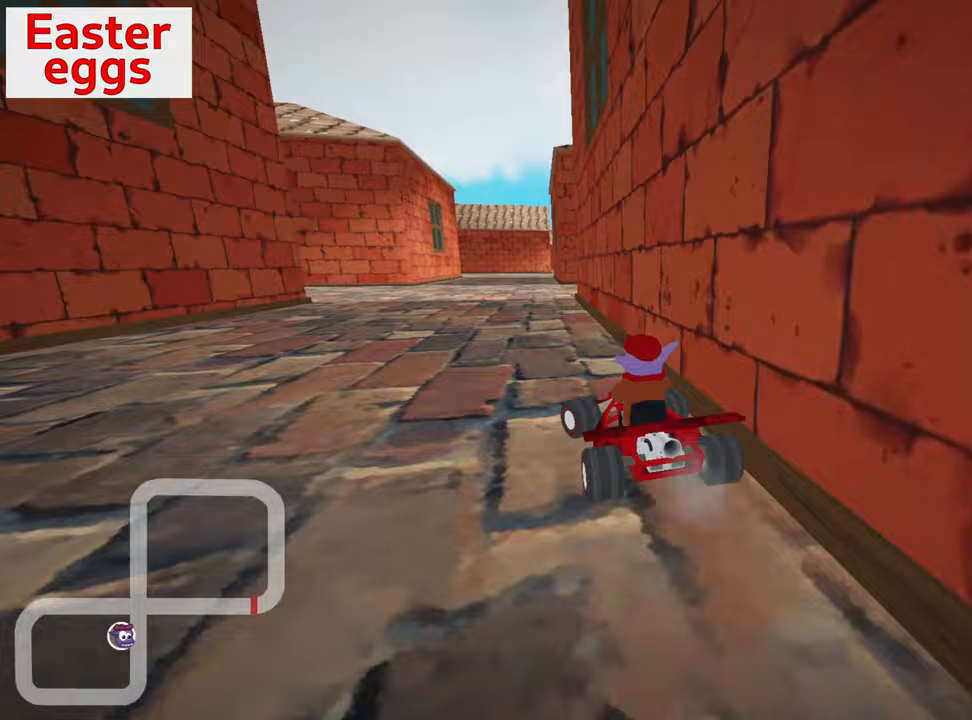
{"keys": ["left", "skid", "up"], "events": [[183, "left", "up"], [200, "right", "down"], [450, "right", "up"], [467, "left", "down"]]}
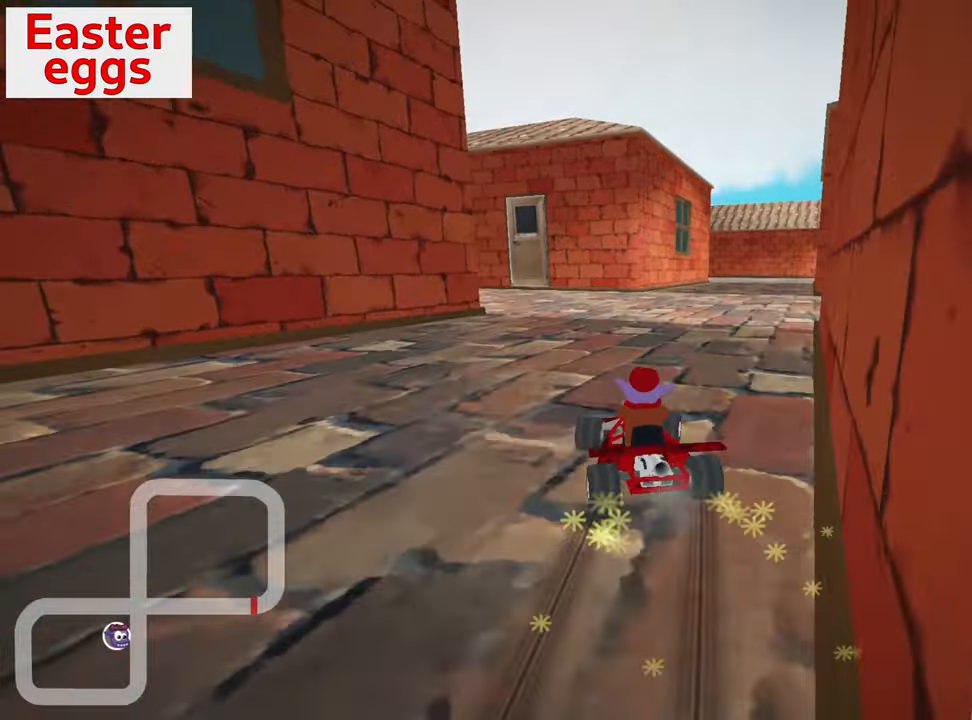
{"keys": ["left", "skid", "up"], "events": []}
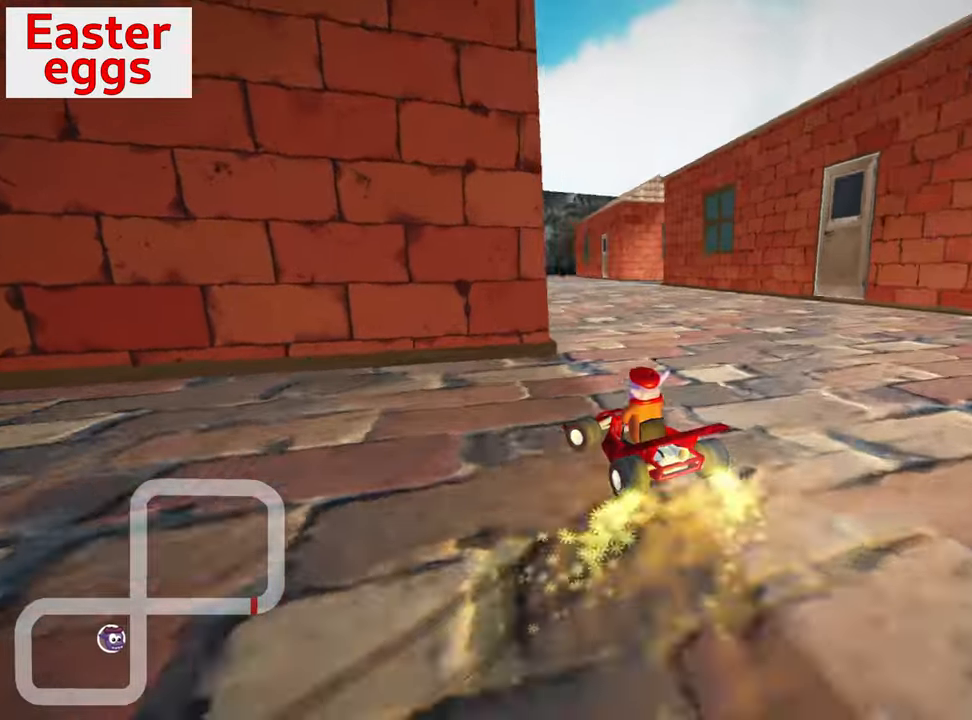
{"keys": ["skid"], "events": [[300, "left", "up"], [467, "up", "up"]]}
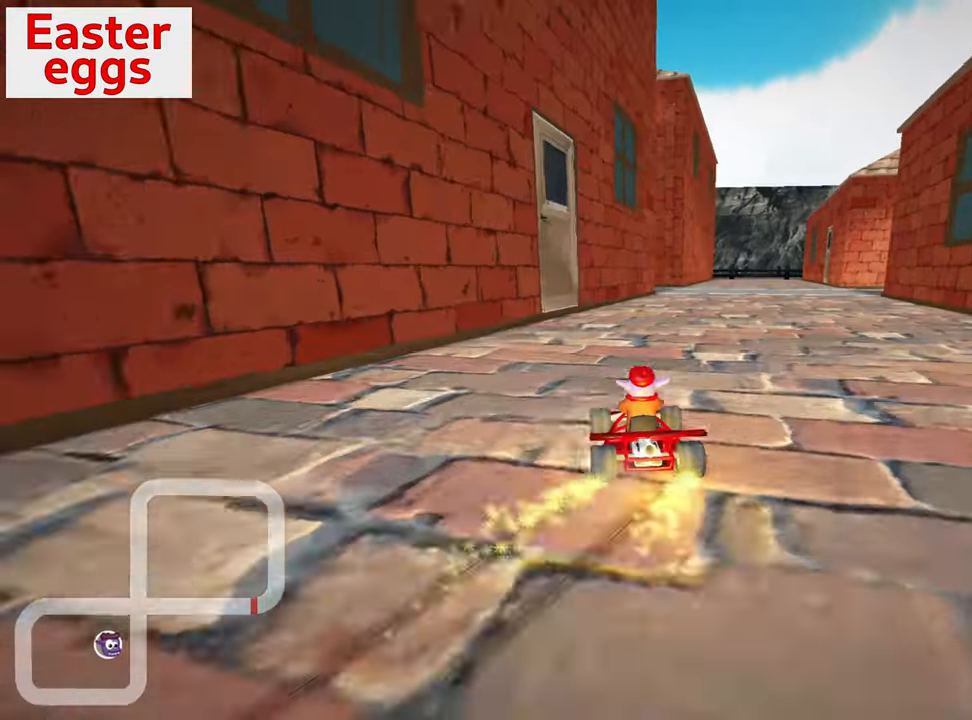
{"keys": ["down", "right", "skid"], "events": [[367, "right", "down"], [383, "down", "down"]]}
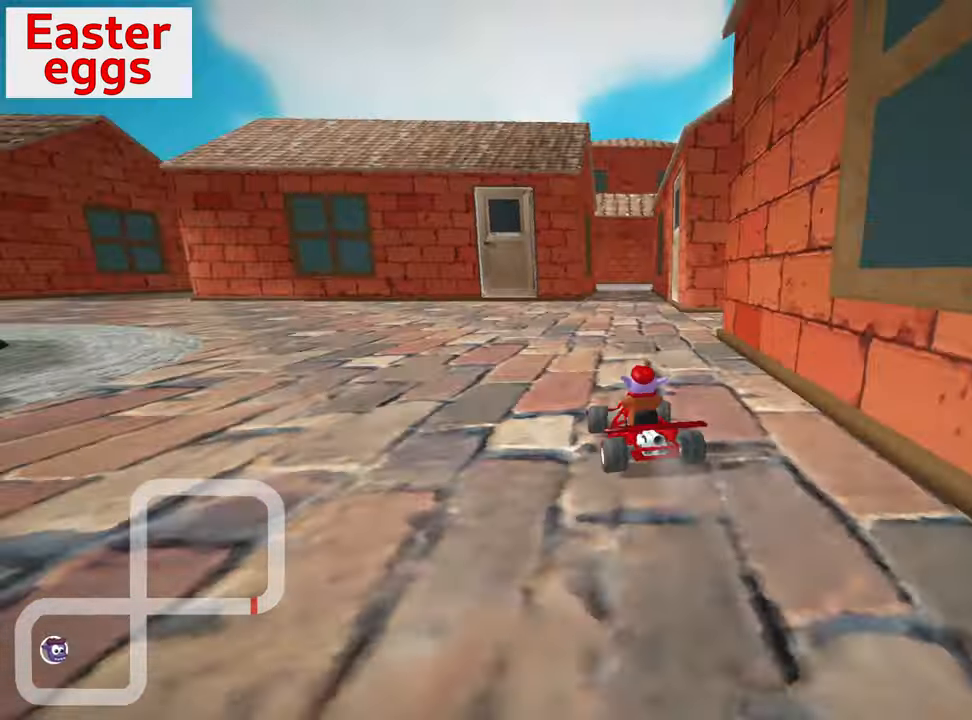
{"keys": ["right"], "events": [[67, "down", "up"], [467, "skid", "up"]]}
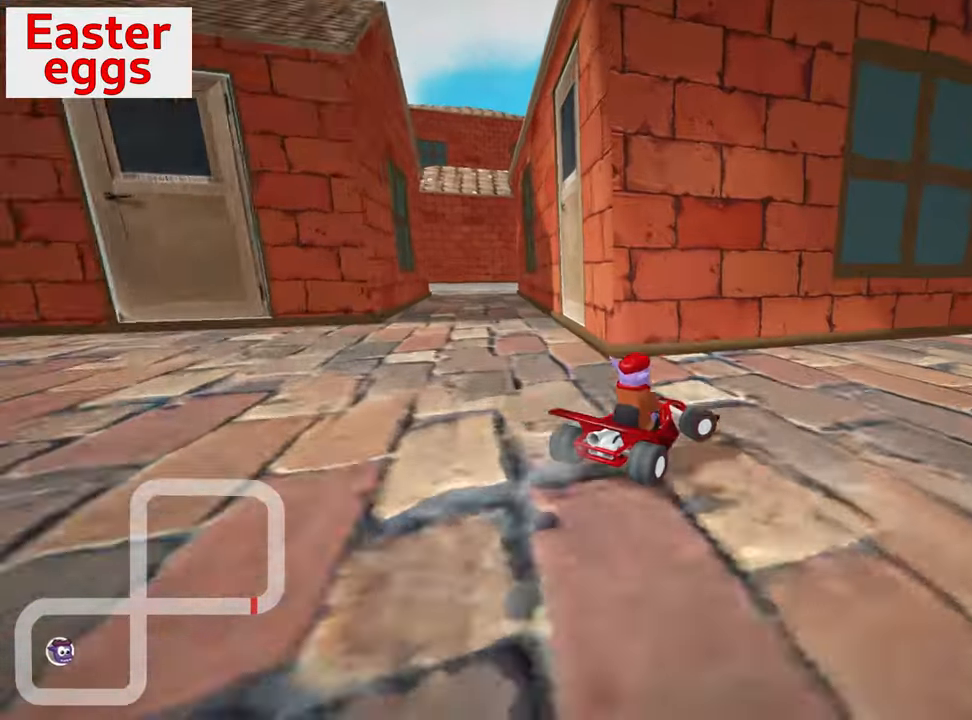
{"keys": ["right", "up"], "events": [[217, "up", "down"]]}
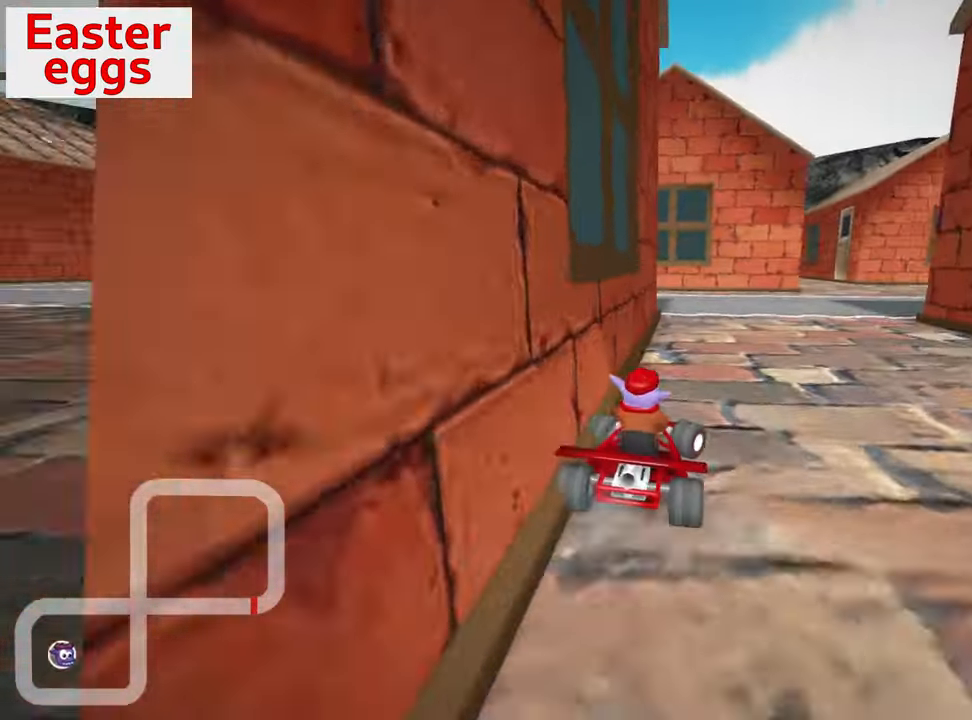
{"keys": ["right", "skid", "up"], "events": [[83, "right", "up"], [300, "right", "down"], [300, "skid", "down"]]}
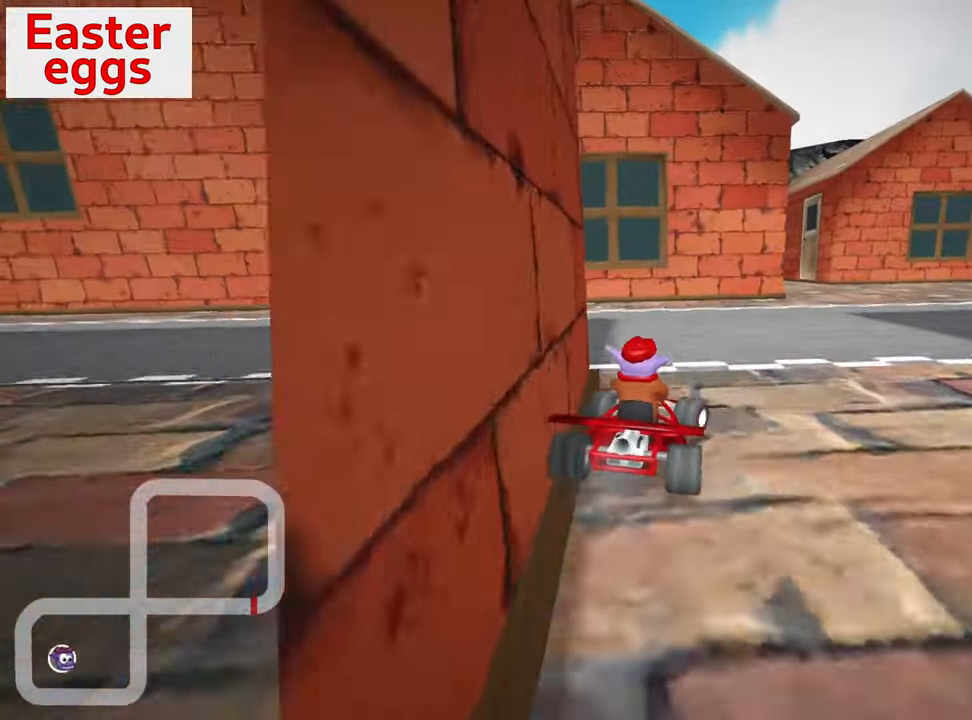
{"keys": ["right", "up"], "events": [[50, "skid", "up"]]}
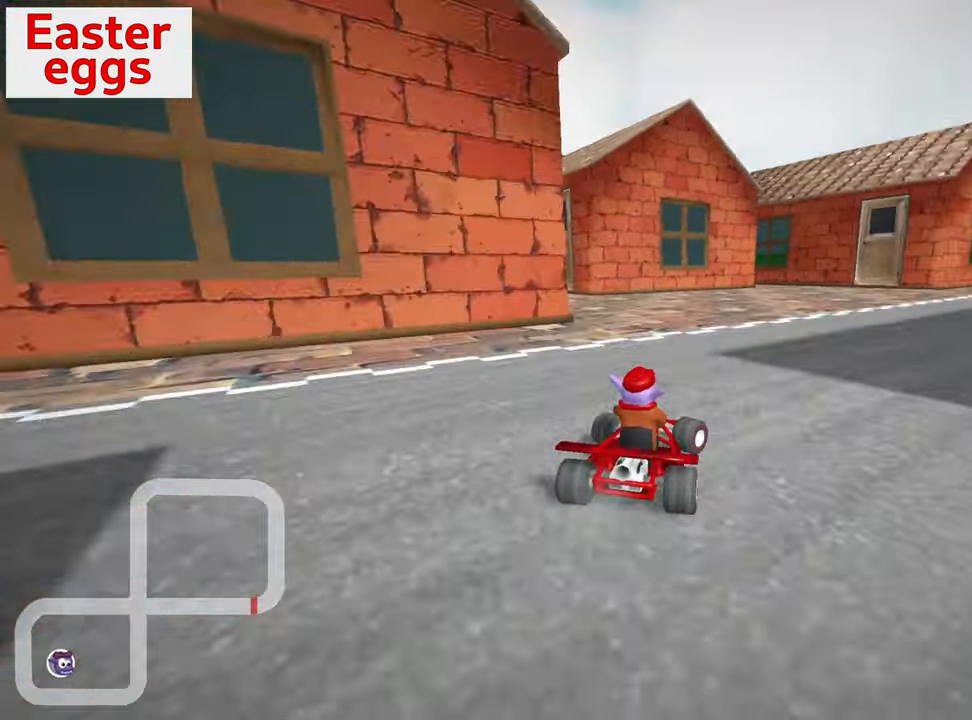
{"keys": ["up"], "events": [[300, "right", "up"]]}
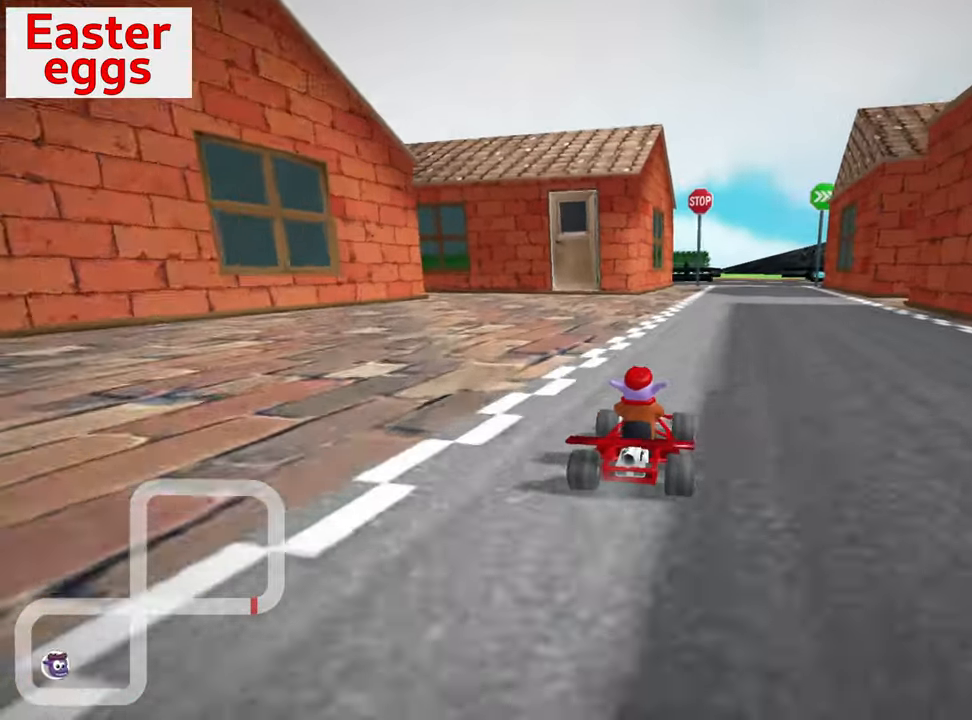
{"keys": ["left", "skid", "up"], "events": [[100, "skid", "down"], [117, "left", "down"], [300, "left", "up"], [467, "left", "down"]]}